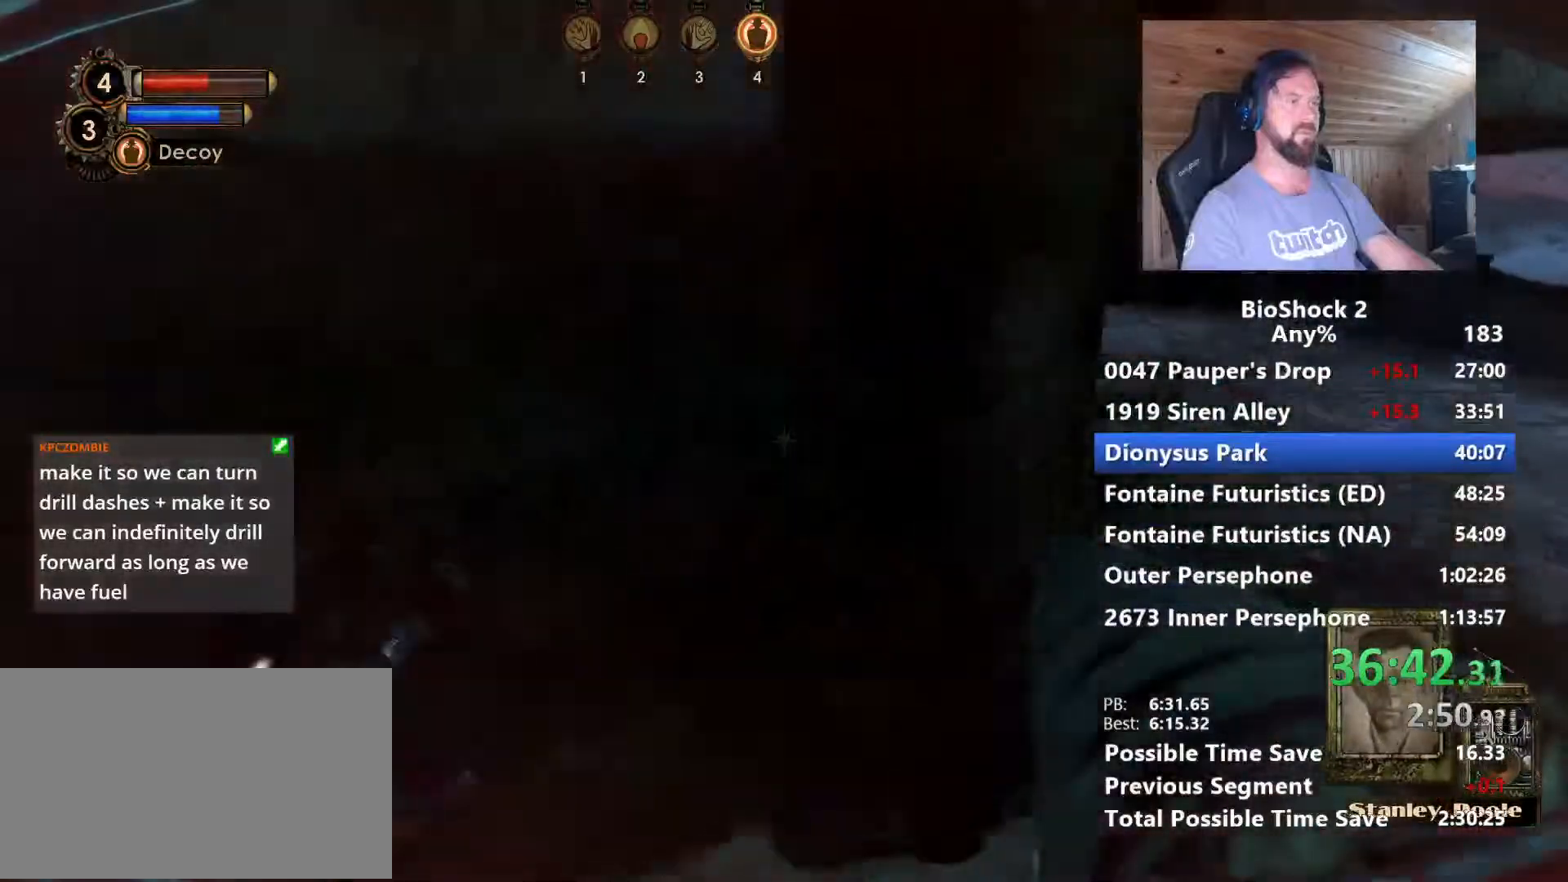
Gameplay with keyboard and mouse; each line is a JSON object with the keys and mouse buttons held at the frame after it. "events" lists presses ("down") and releases ("up") of "1", "2", "3", "4", "5", "a", "alt", "c", "caps_lock", "ctrl", "d", "e", "f", "g", "q", "r", "s", "shift", "space", "t", "tab", "v", "w", "x", "z", "mouse_left", "mouse_wheel" and "mouse_right" between this image and that frame as [ms after this image, input, new state], when the widget could be followed in between. "mouse_left", "mouse_wheel", "mouse_right" = the "left", "wheel", "right" buttons of the "mouse" list. No other keys are recorded. "wheel" means that the mouse wheel is clicked or scrolled. "mouse_move" is the direction in which the mouse moves at that frame (one of eight, or "still"), when it could be read.
{"keys": ["d", "w"], "mouse": [], "mouse_move": "still", "events": [[317, "d", "up"], [467, "d", "down"]]}
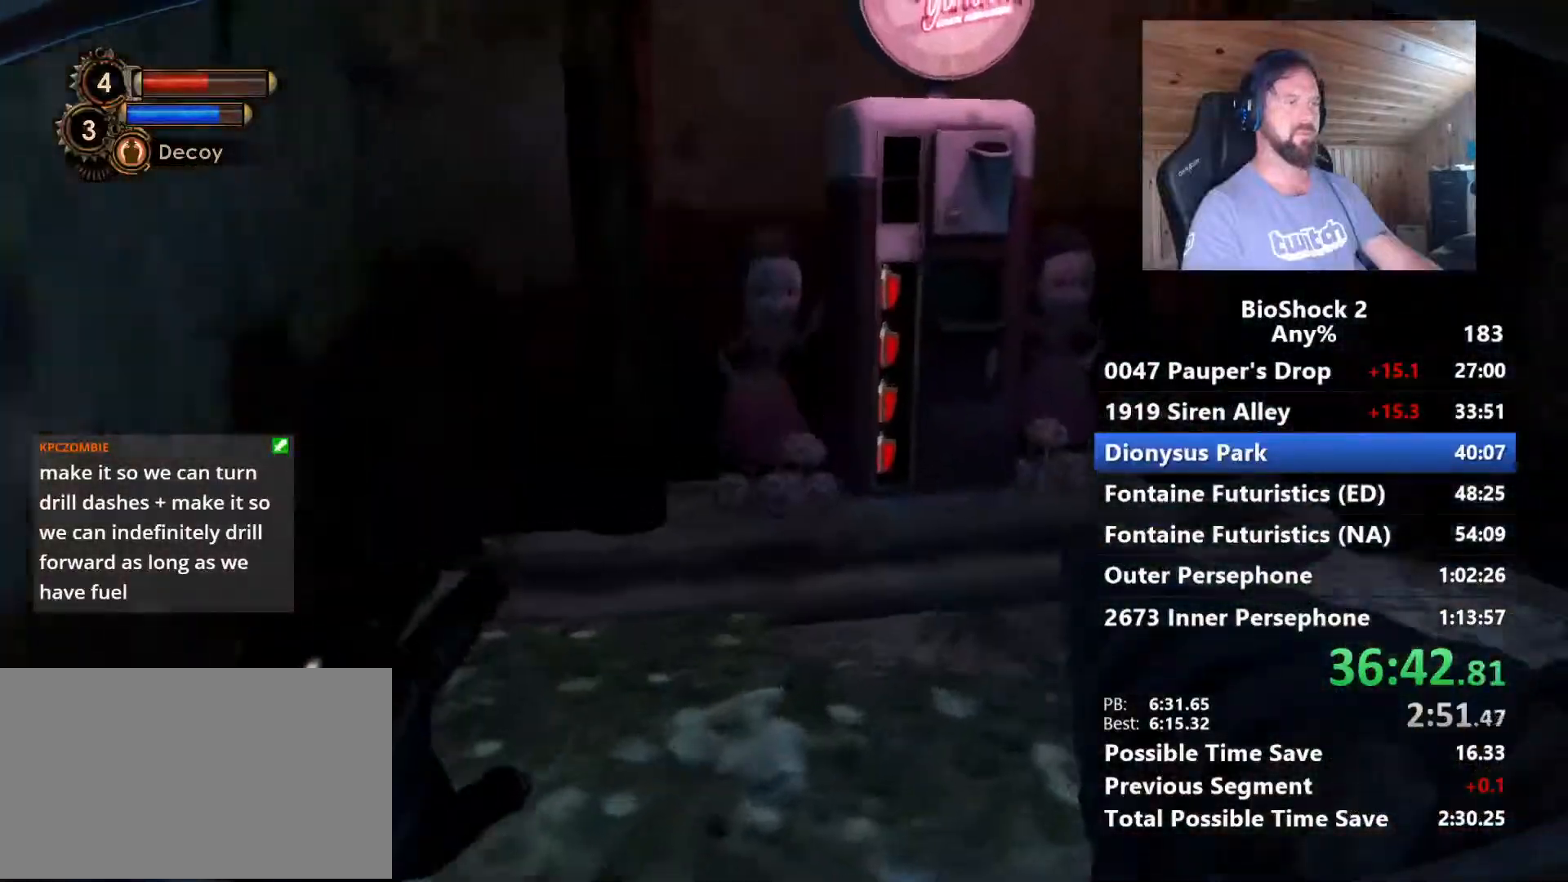
{"keys": ["d", "w"], "mouse": [], "mouse_move": "still", "events": [[100, "d", "up"], [384, "d", "down"]]}
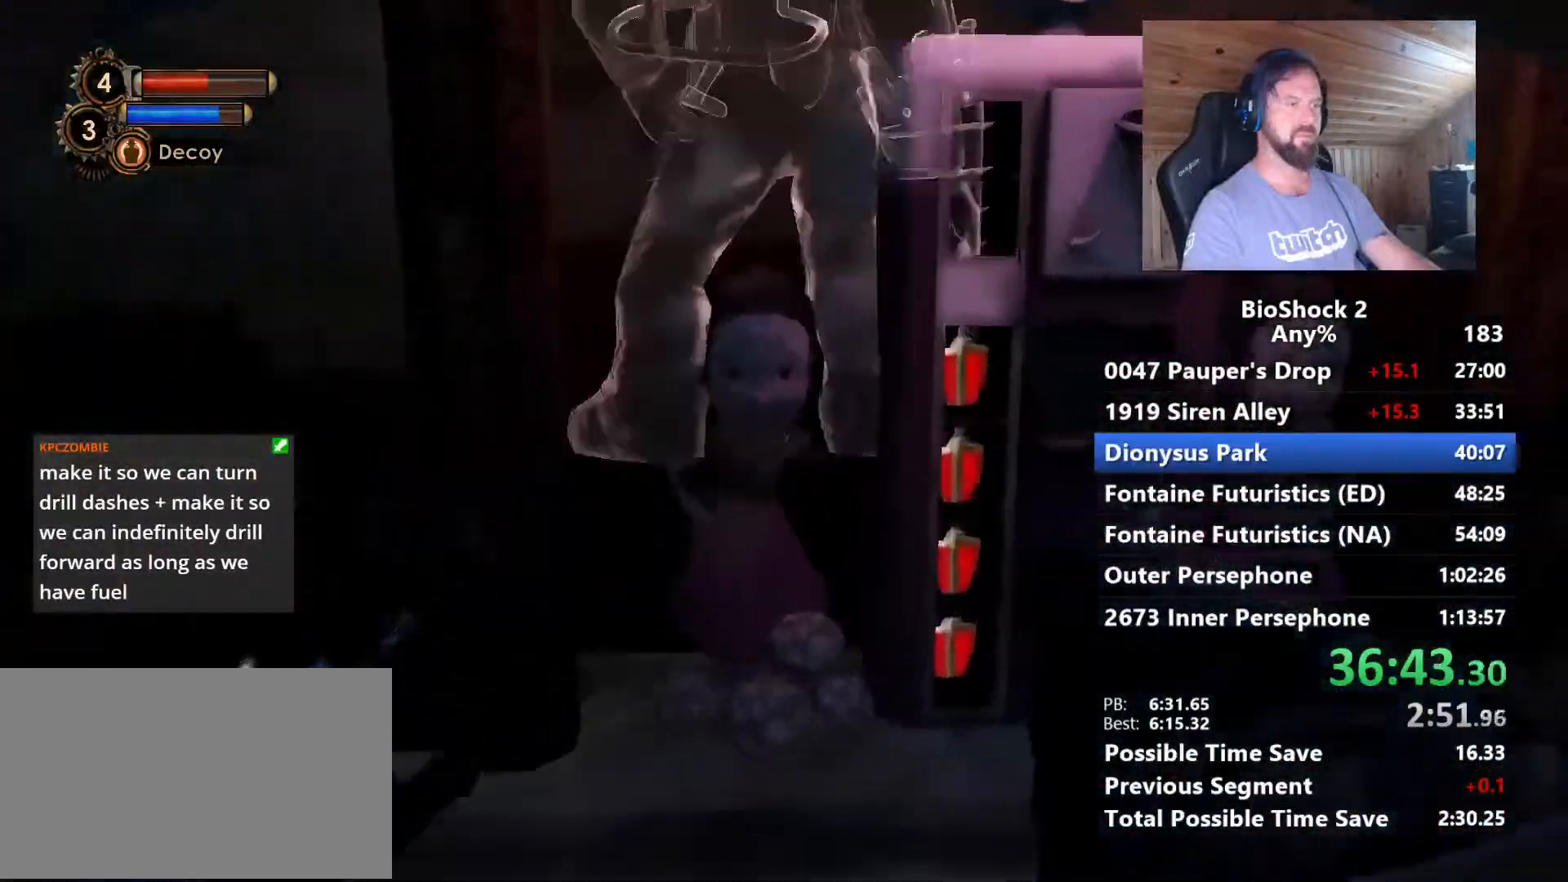
{"keys": [], "mouse": [], "mouse_move": "left", "events": [[67, "w", "up"], [117, "space", "down"], [250, "d", "up"], [250, "space", "up"], [300, "f", "down"], [450, "f", "up"]]}
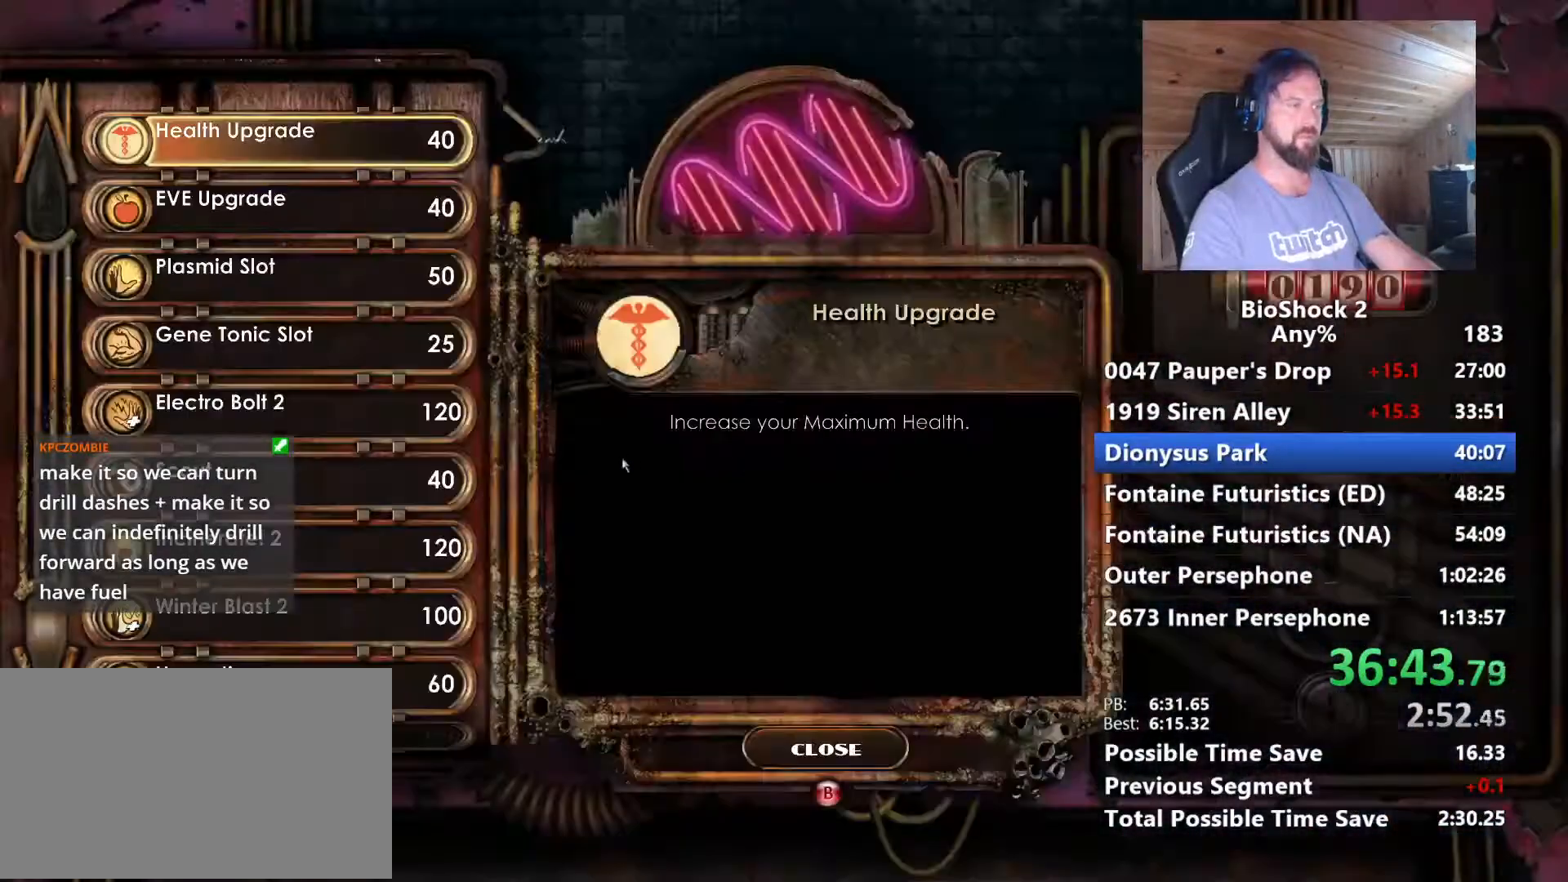
{"keys": [], "mouse": [], "mouse_move": "up-left", "events": []}
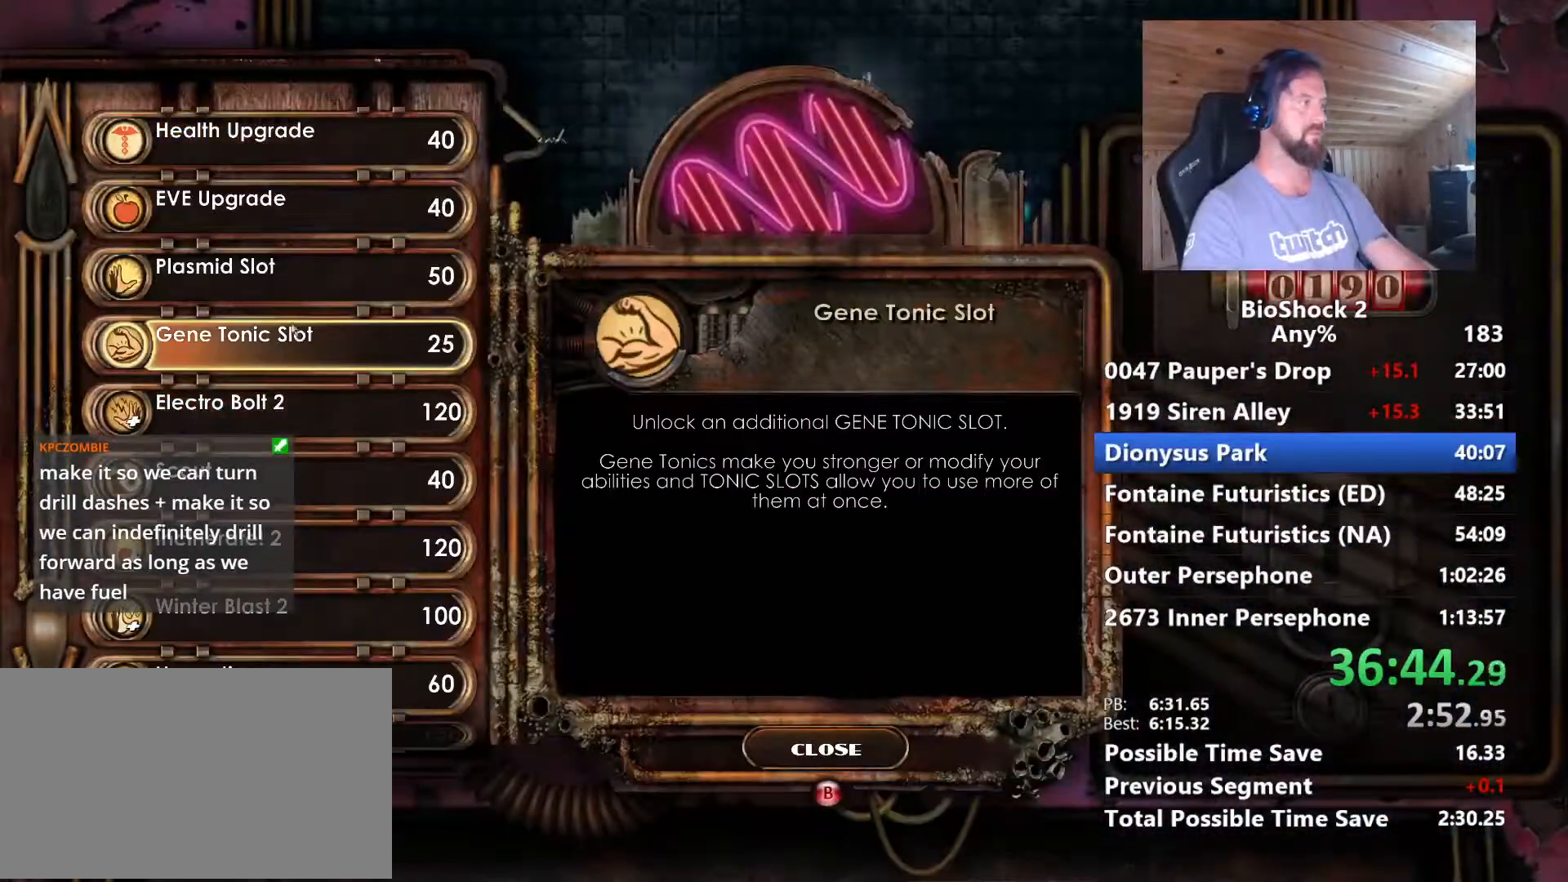
{"keys": [], "mouse": [], "mouse_move": "still", "events": [[384, "mouse_left", "down"], [484, "mouse_left", "up"]]}
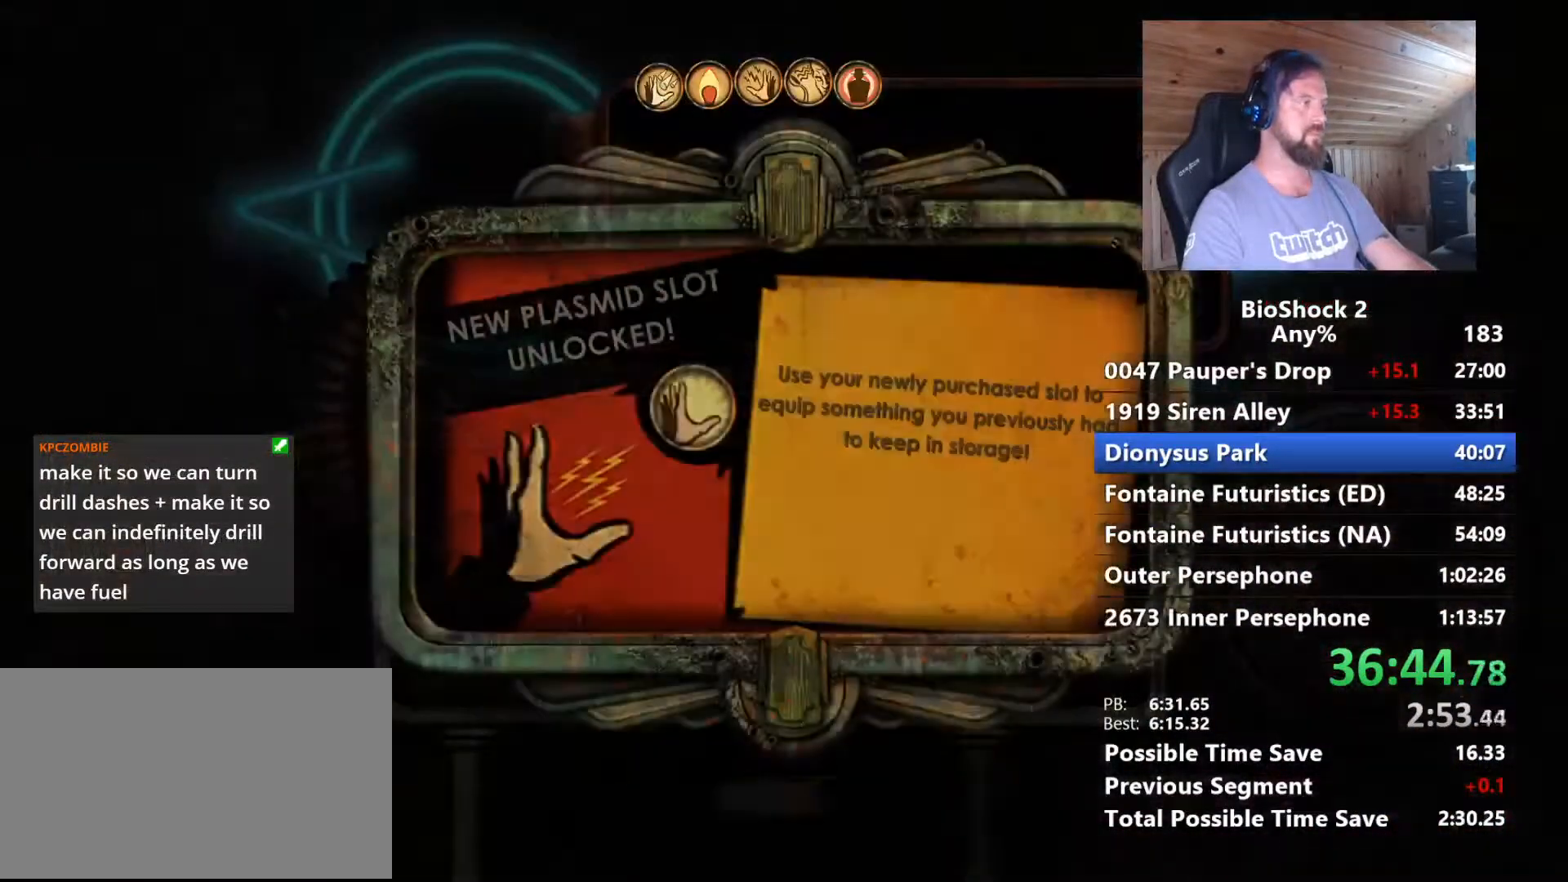
{"keys": [], "mouse": [], "mouse_move": "still", "events": [[117, "space", "down"], [217, "space", "up"], [350, "space", "down"], [500, "space", "up"]]}
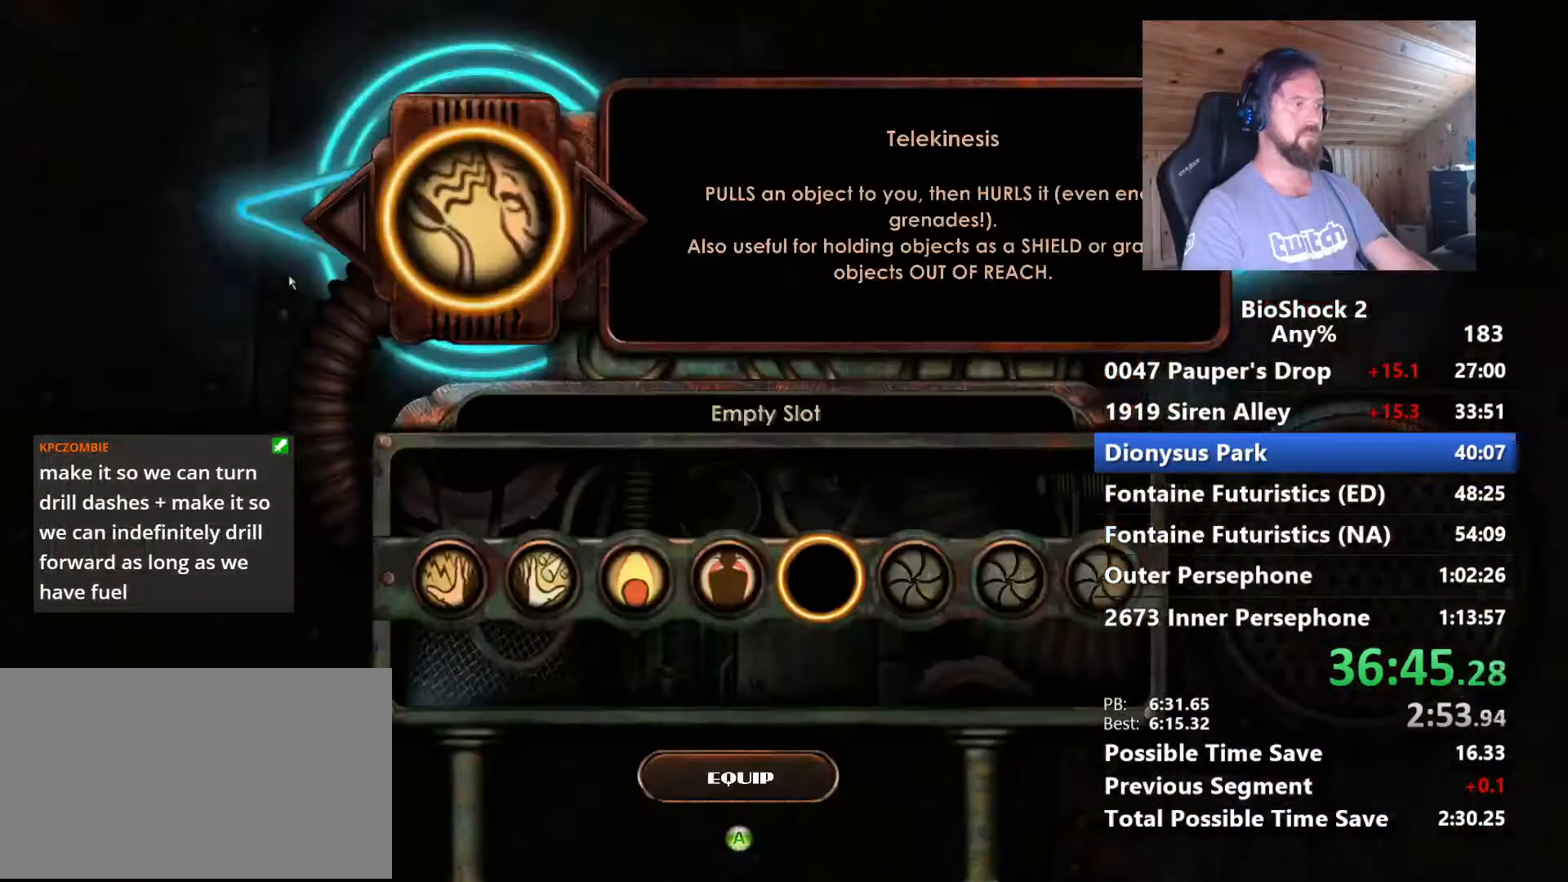
{"keys": [], "mouse": [], "mouse_move": "still", "events": [[184, "space", "down"], [367, "space", "up"]]}
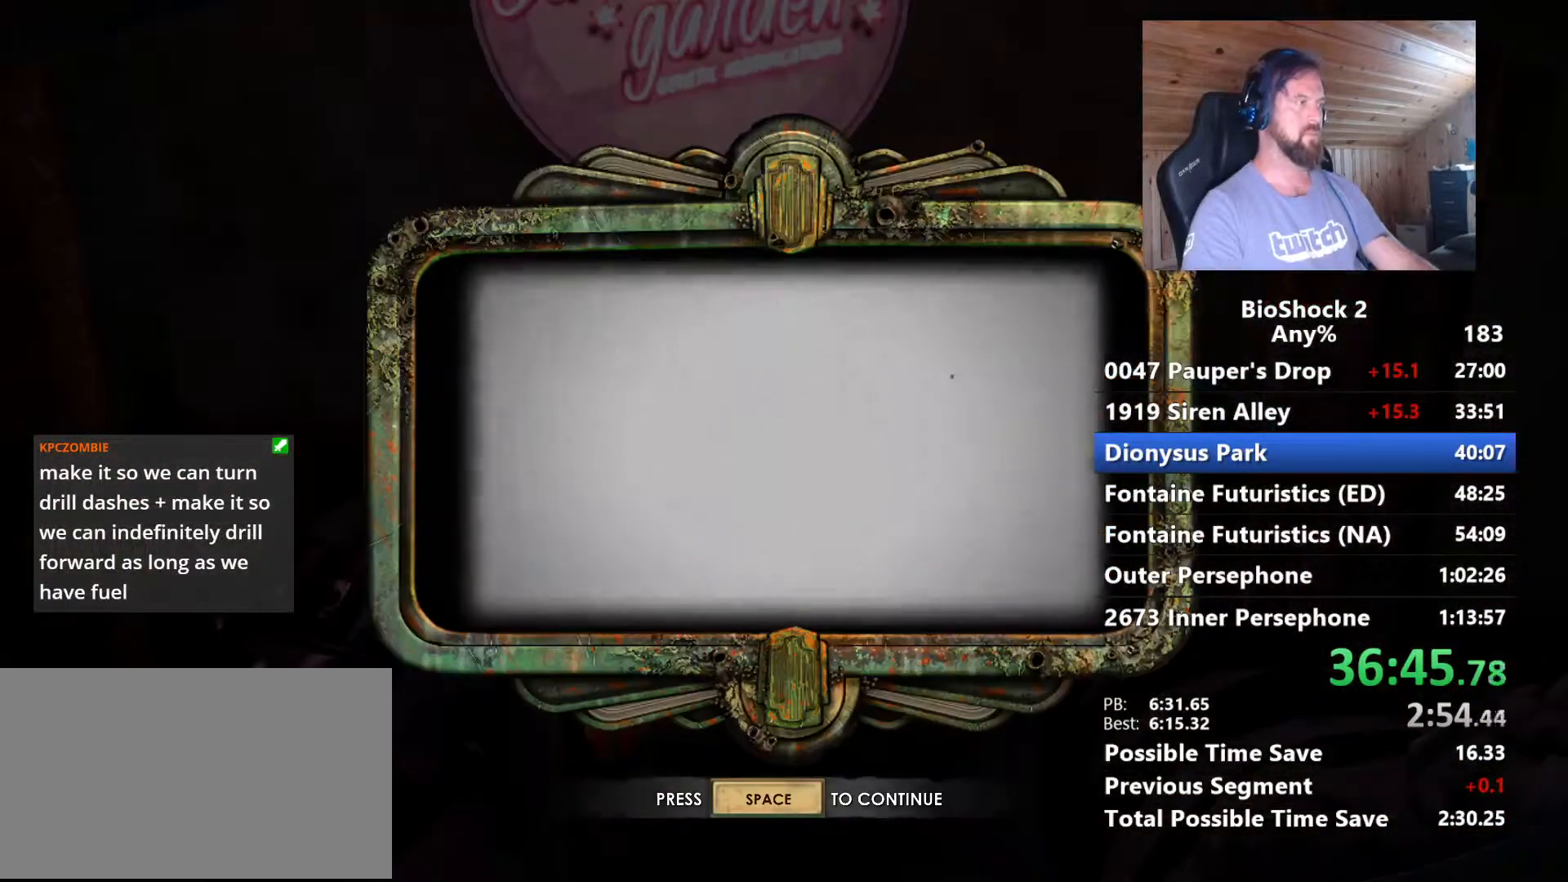
{"keys": [], "mouse": [], "mouse_move": "down", "events": [[284, "space", "down"], [434, "space", "up"]]}
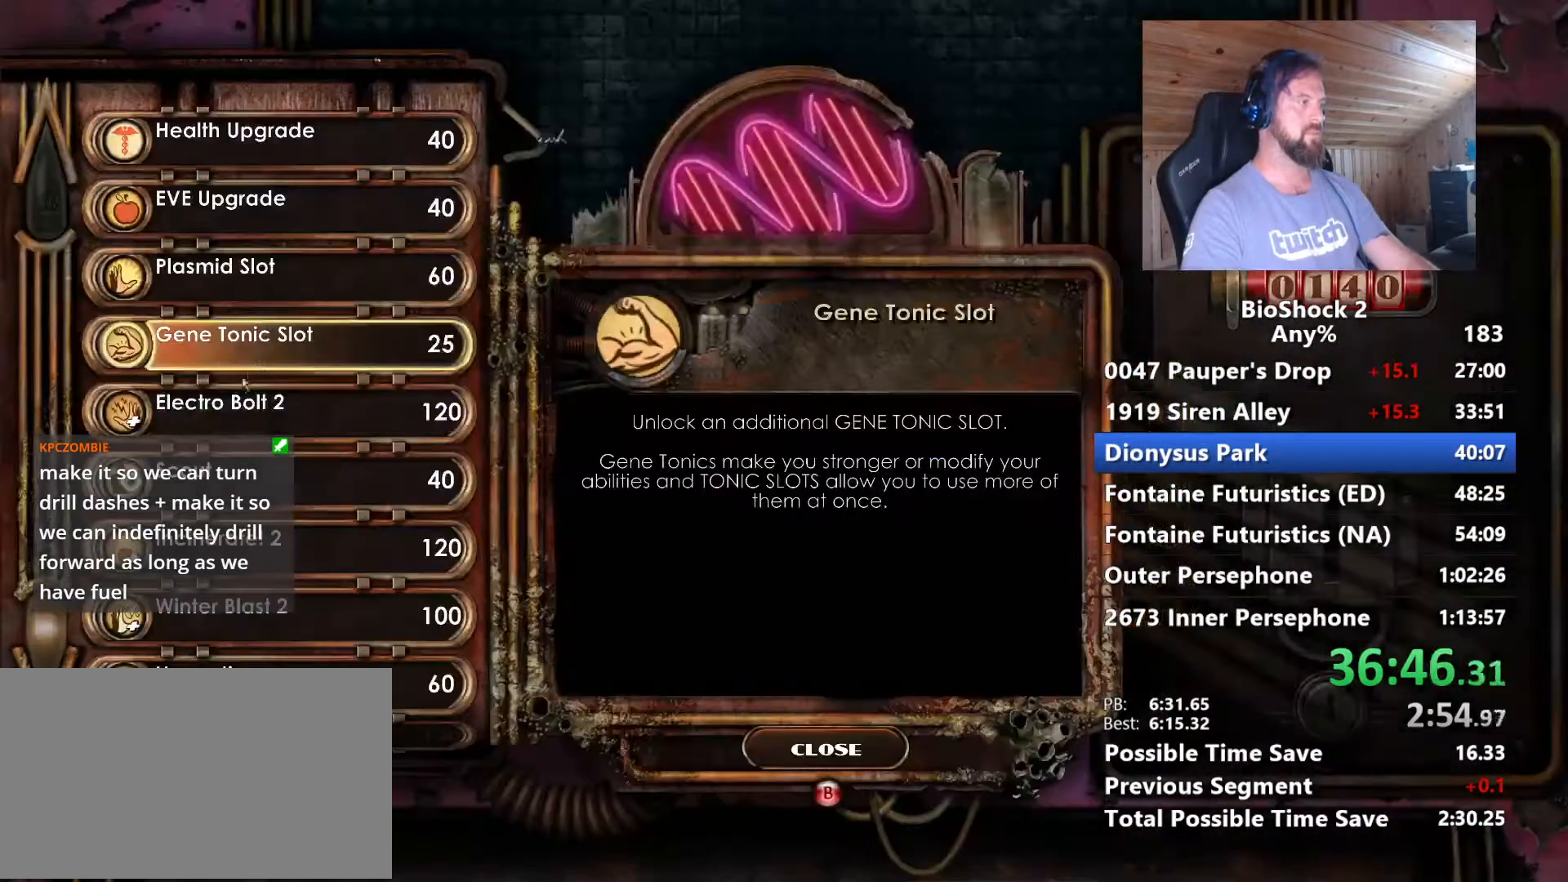
{"keys": [], "mouse": [], "mouse_move": "down", "events": []}
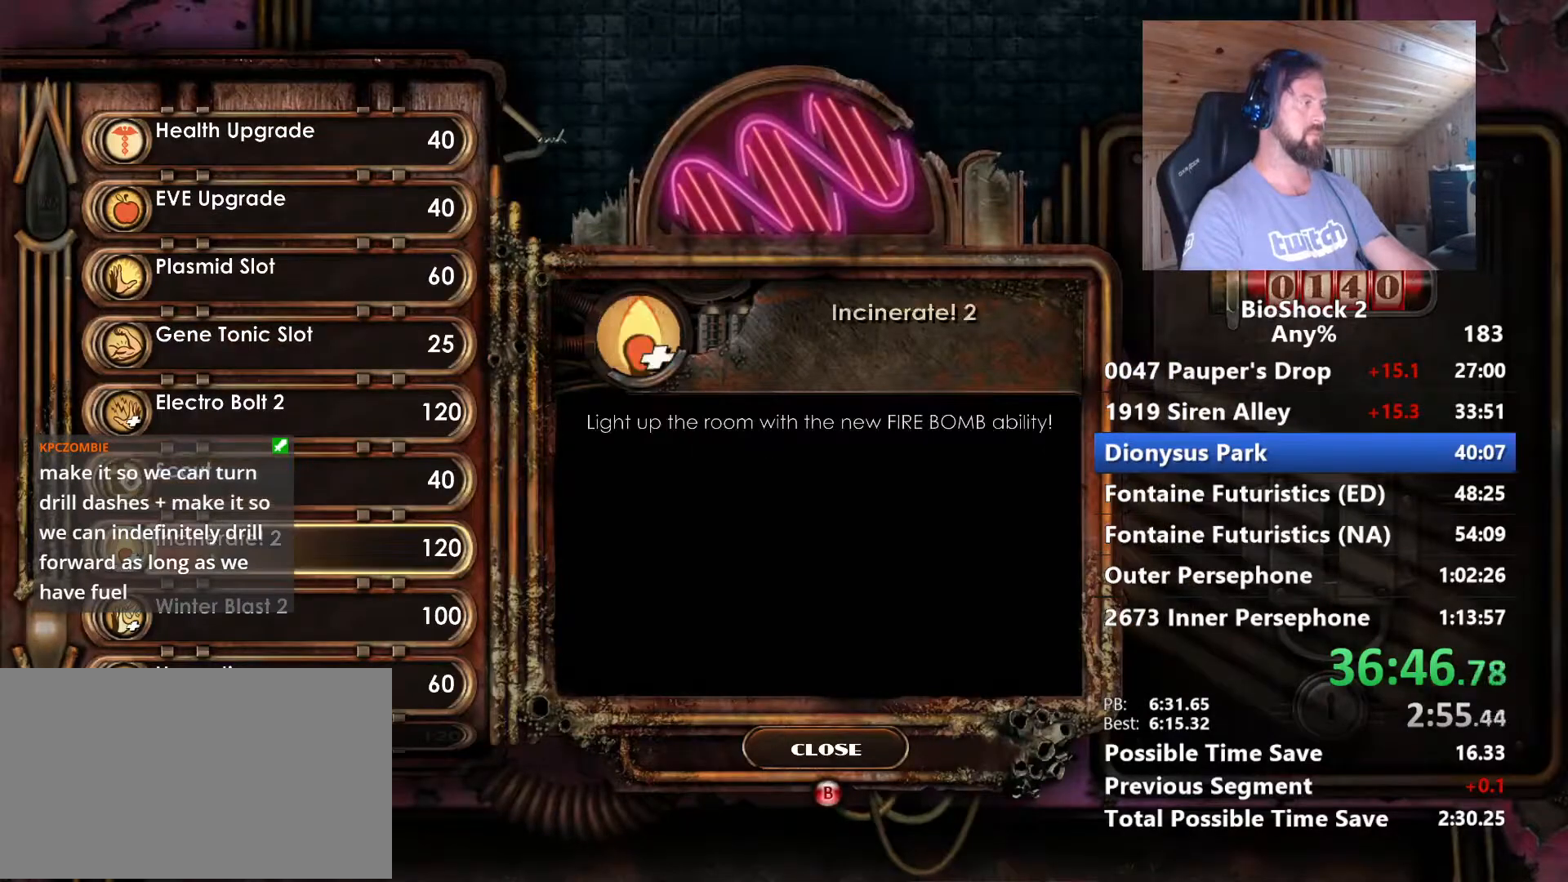
{"keys": [], "mouse": [], "mouse_move": "still", "events": []}
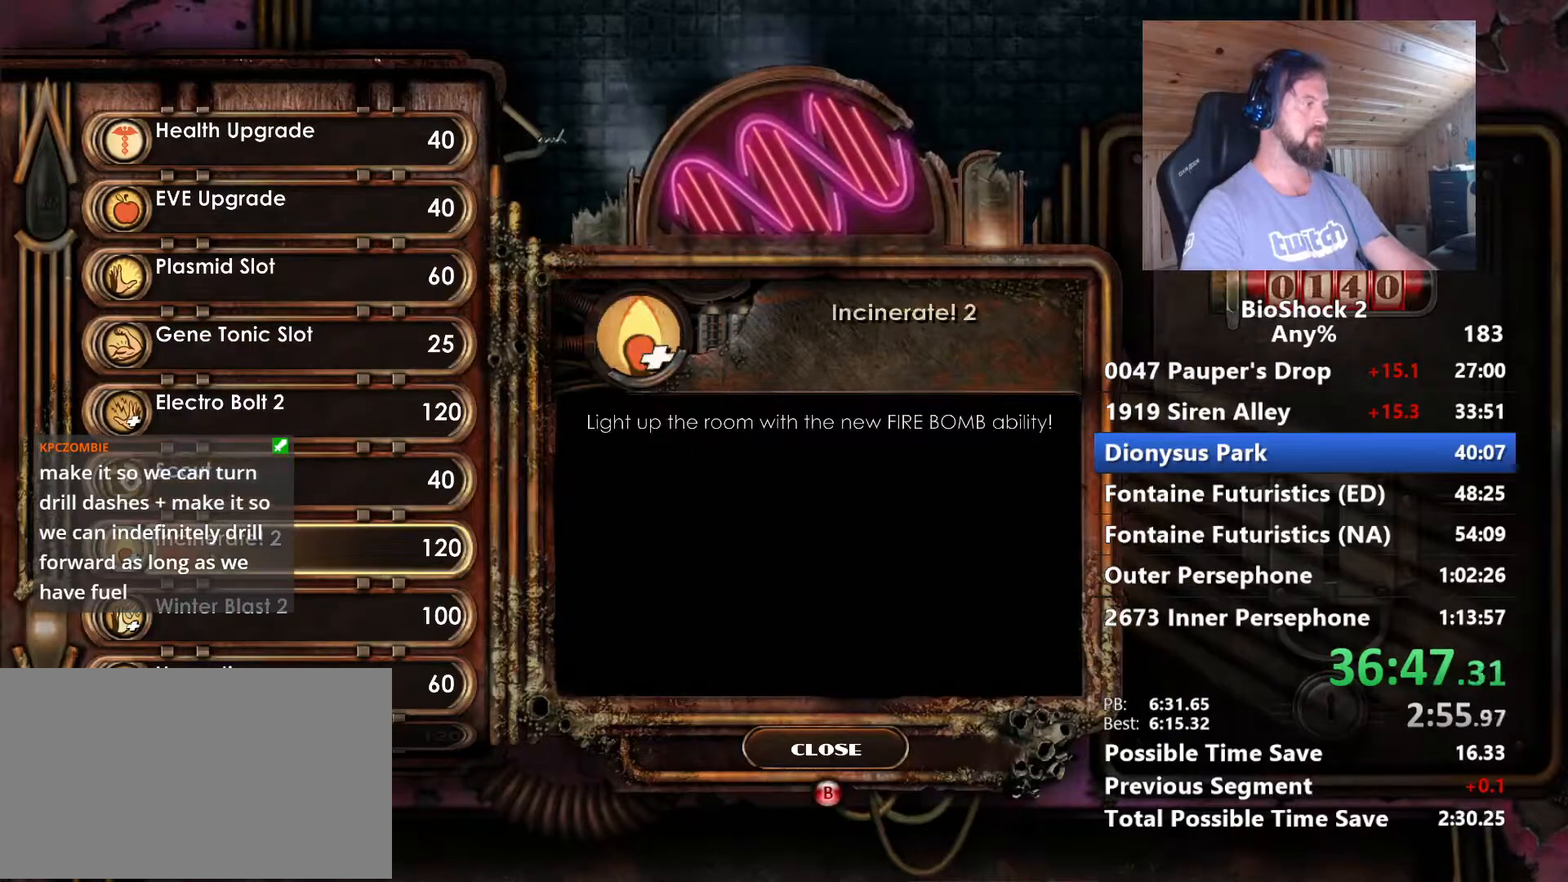
{"keys": [], "mouse": [], "mouse_move": "still", "events": []}
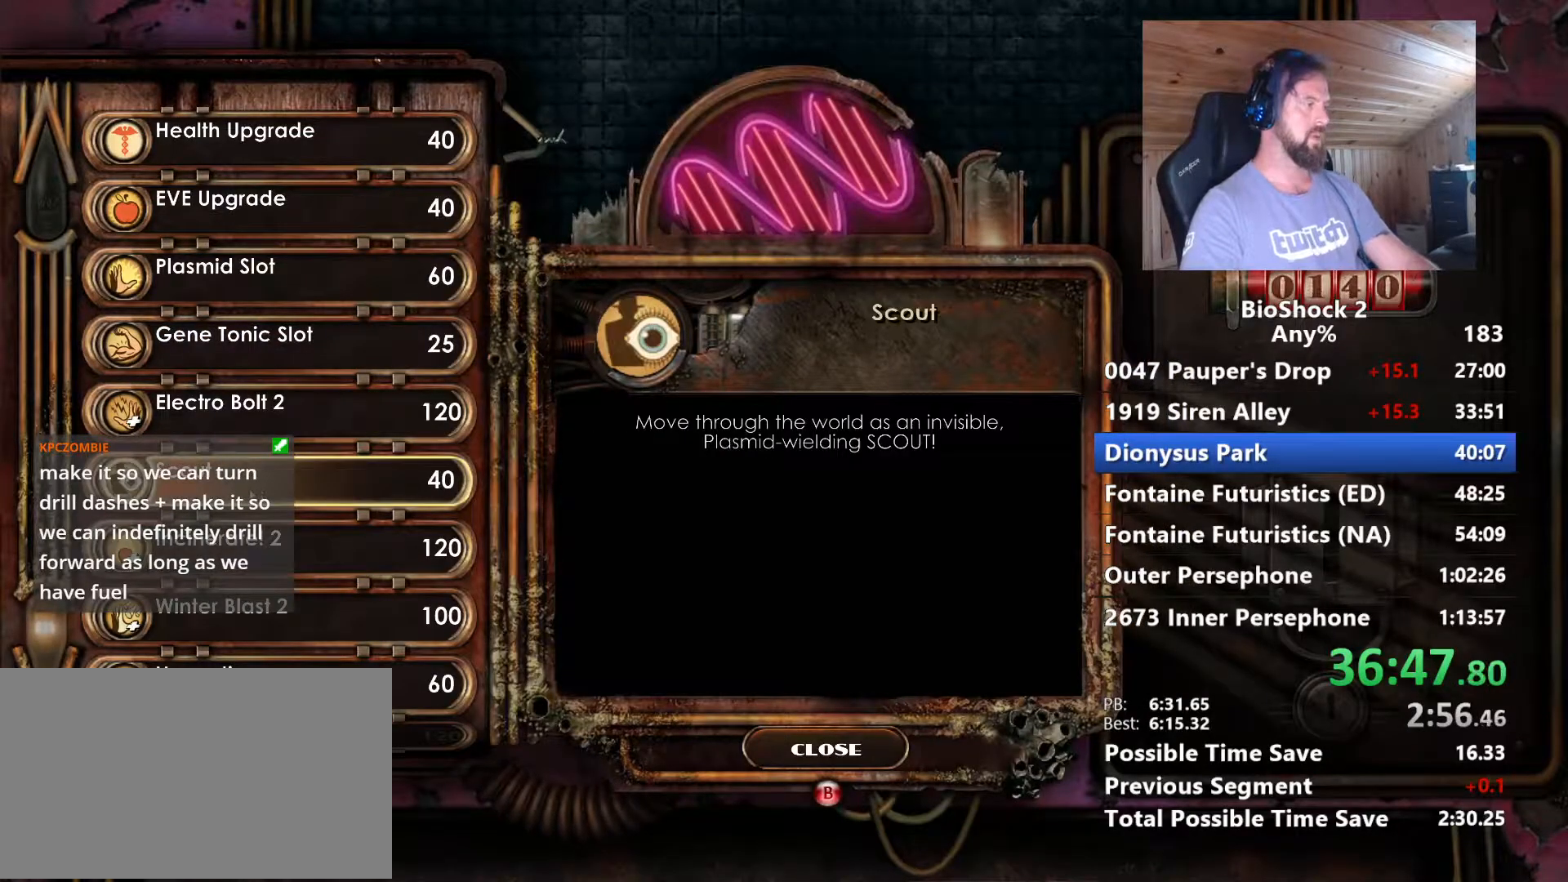
{"keys": [], "mouse": ["left"], "mouse_move": "still", "events": [[500, "mouse_left", "down"]]}
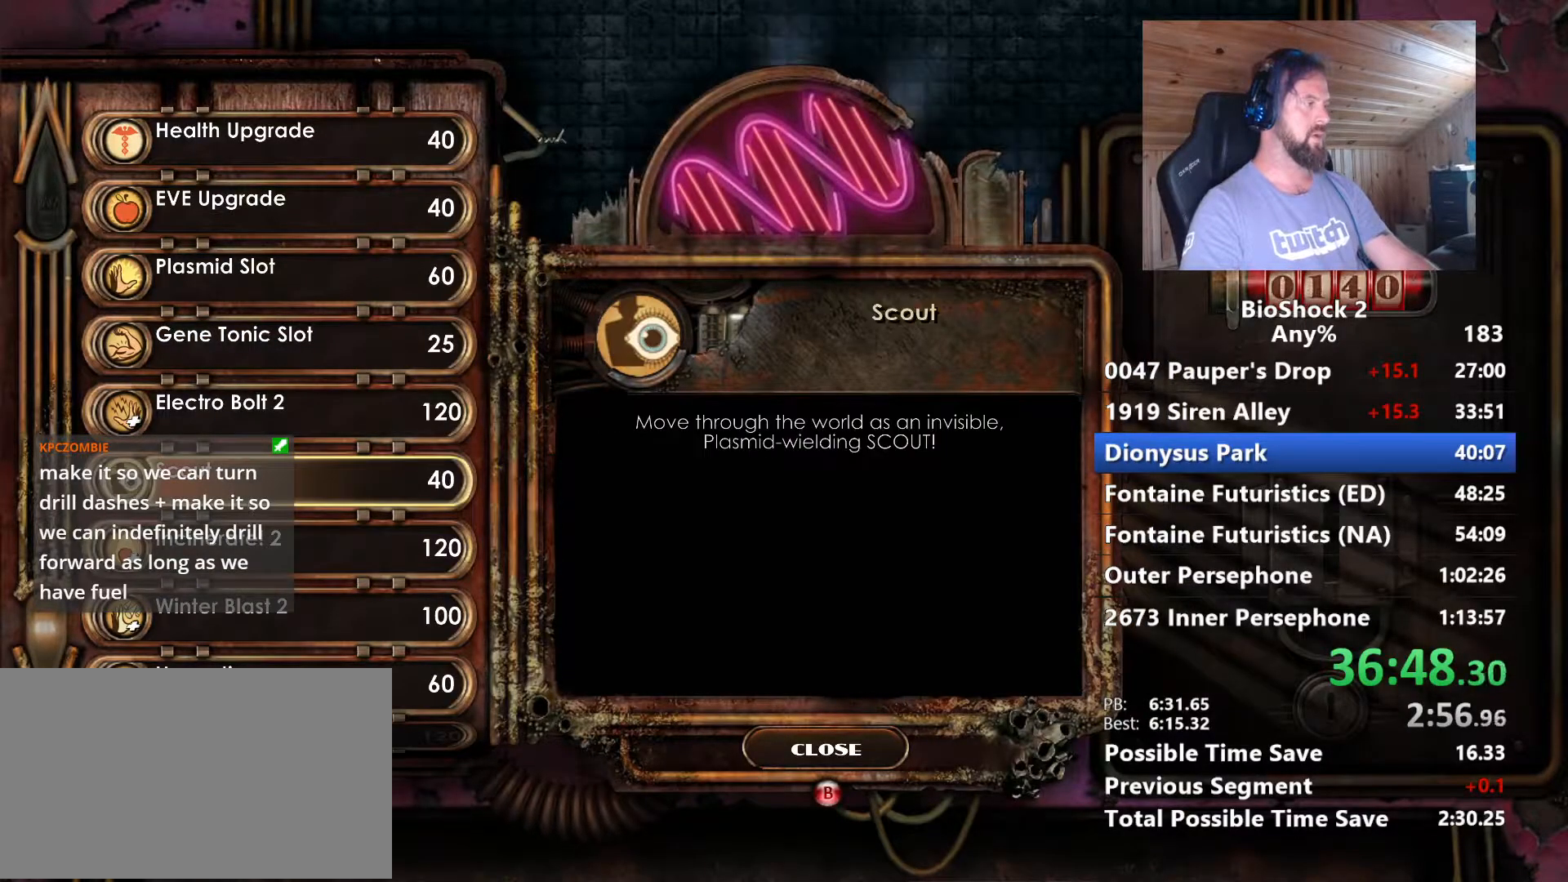
{"keys": [], "mouse": [], "mouse_move": "still", "events": [[84, "mouse_left", "up"], [317, "space", "down"], [467, "space", "up"]]}
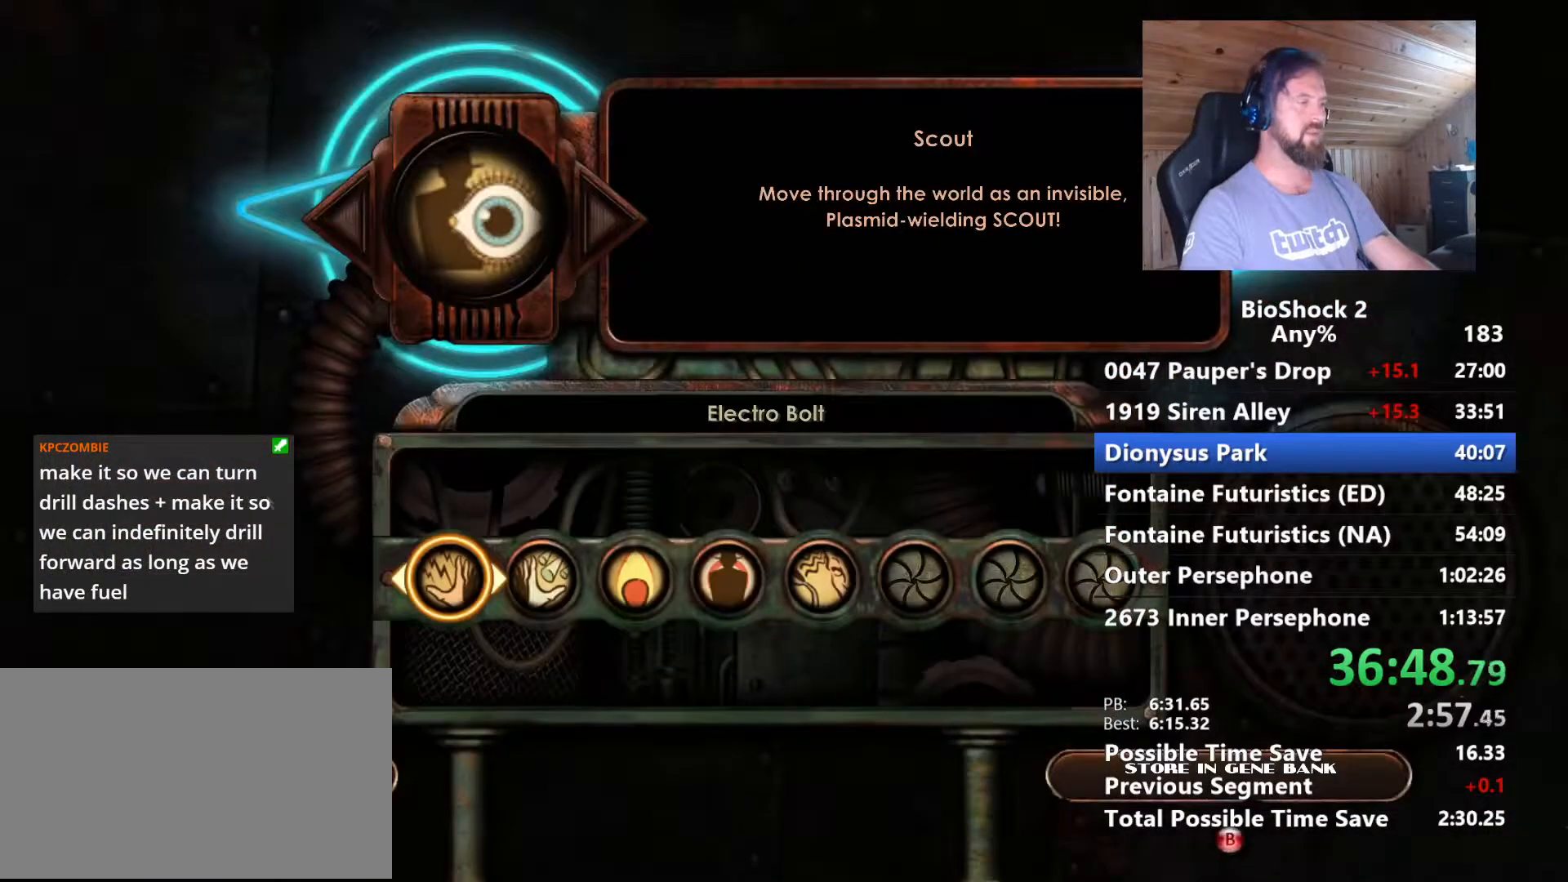
{"keys": [], "mouse": [], "mouse_move": "right", "events": []}
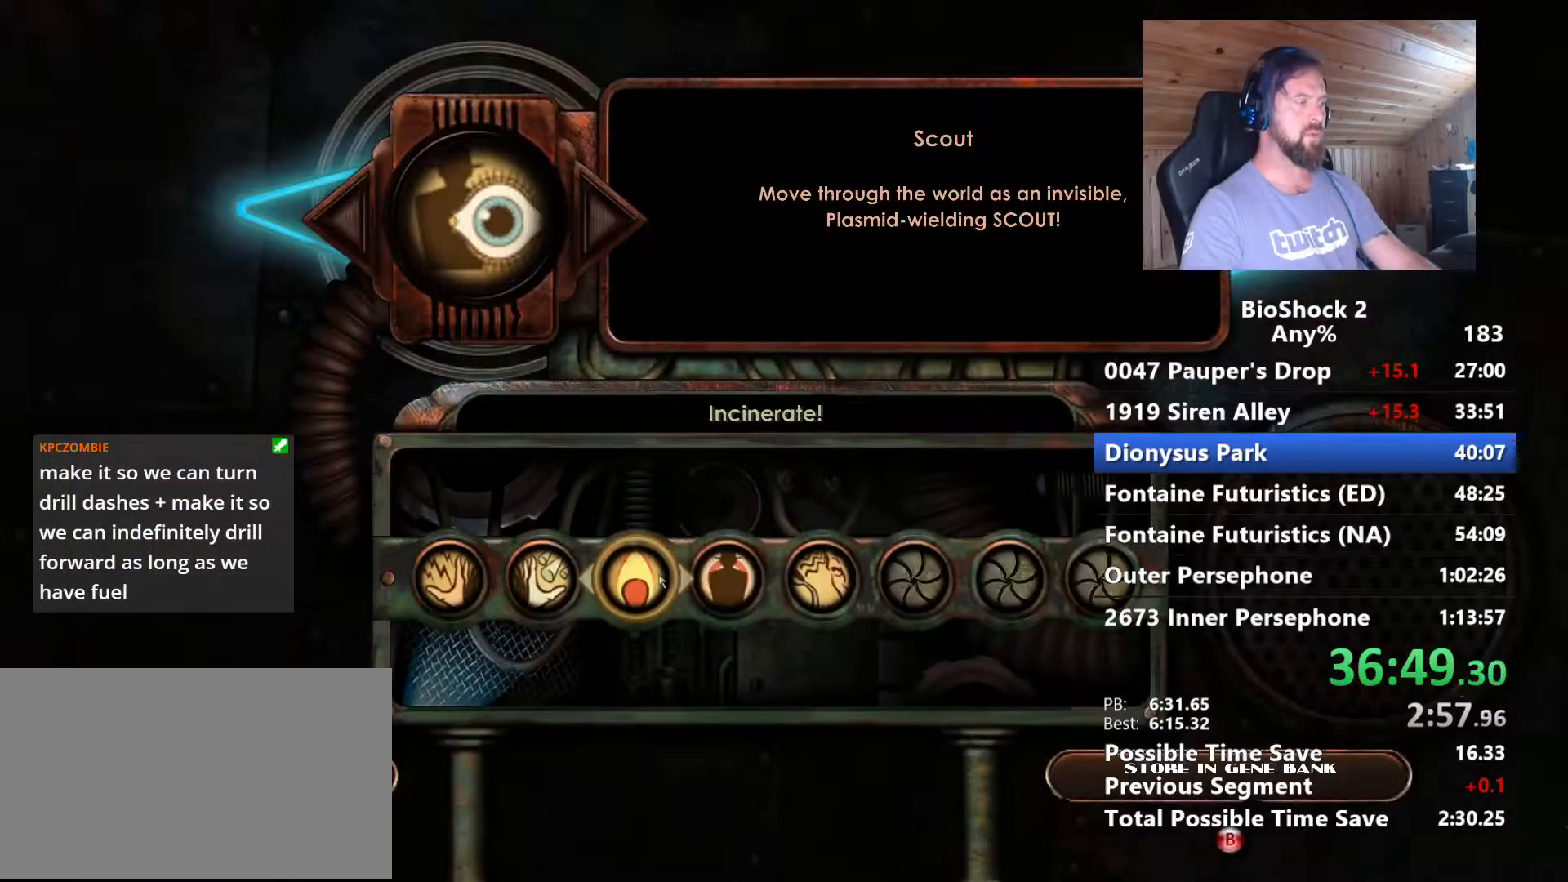
{"keys": [], "mouse": [], "mouse_move": "still", "events": []}
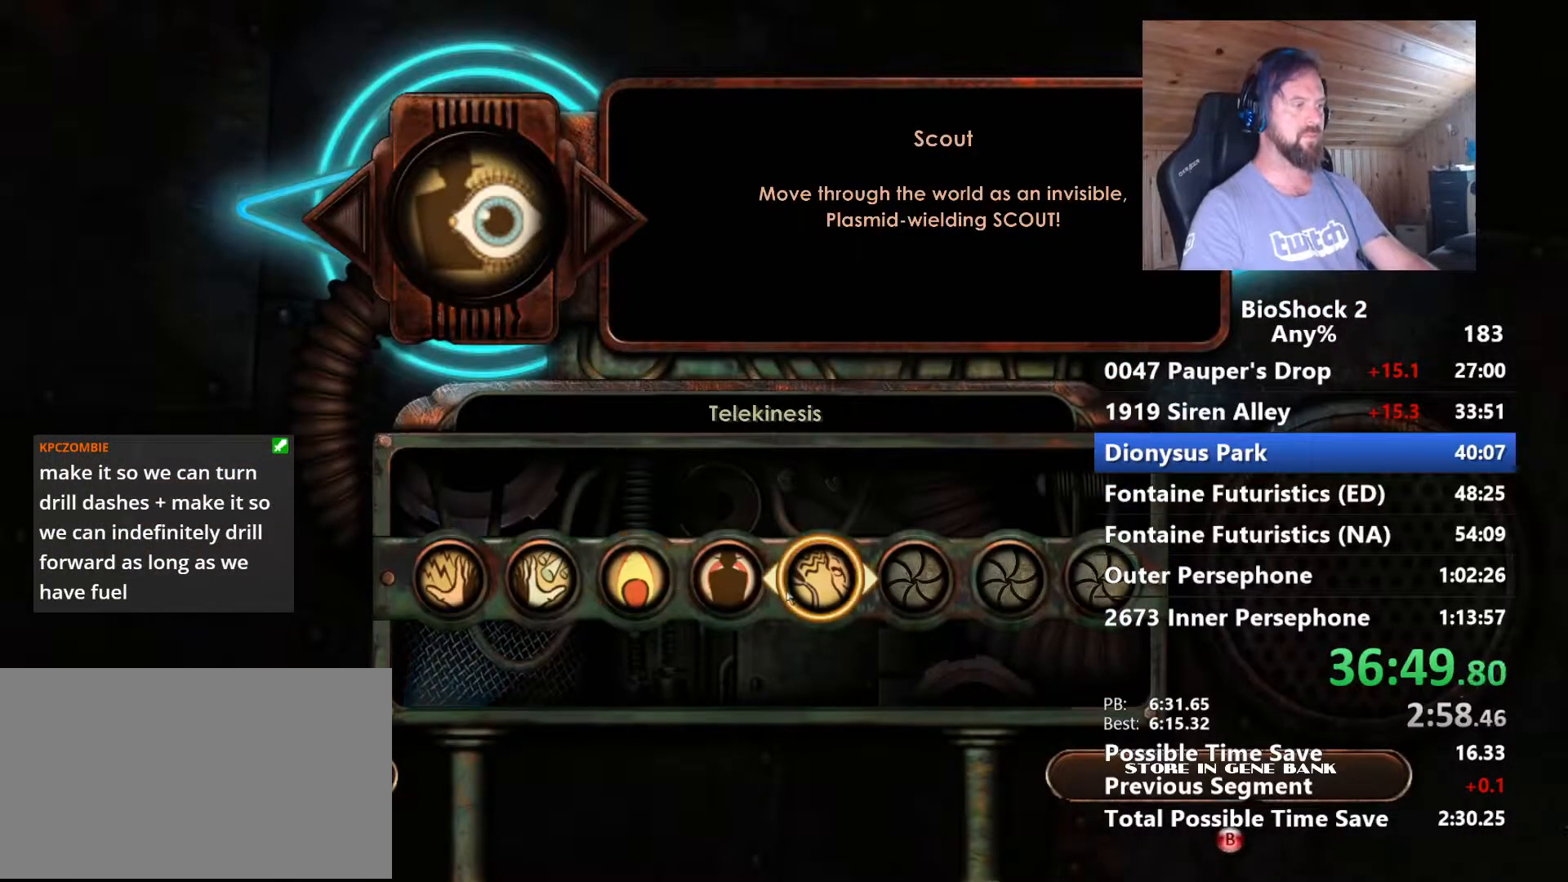
{"keys": [], "mouse": [], "mouse_move": "left", "events": []}
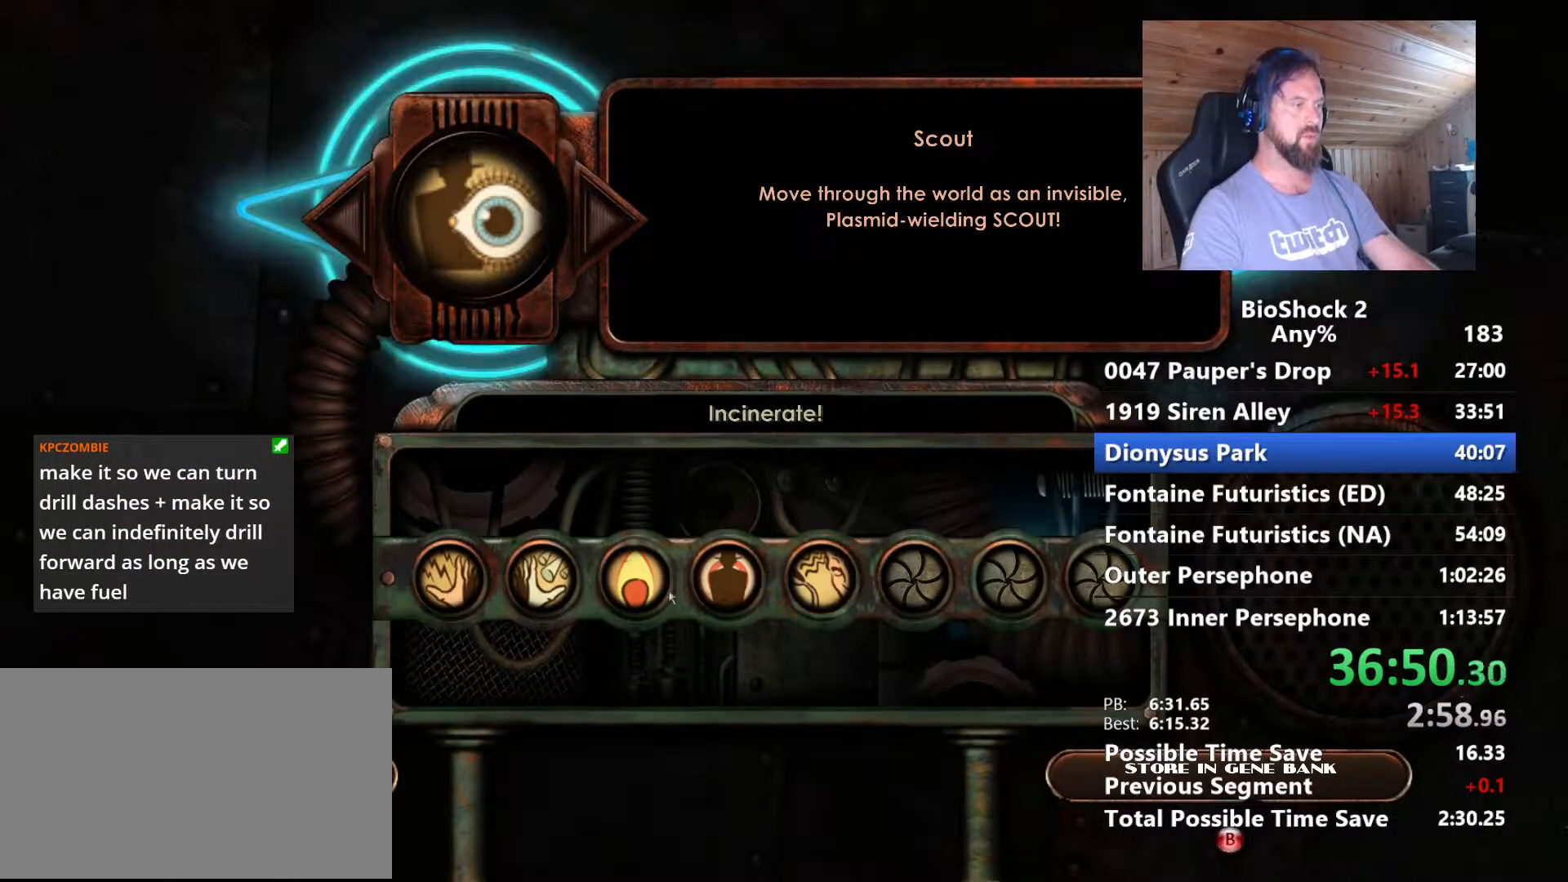
{"keys": [], "mouse": [], "mouse_move": "still", "events": [[334, "mouse_left", "down"], [434, "mouse_left", "up"]]}
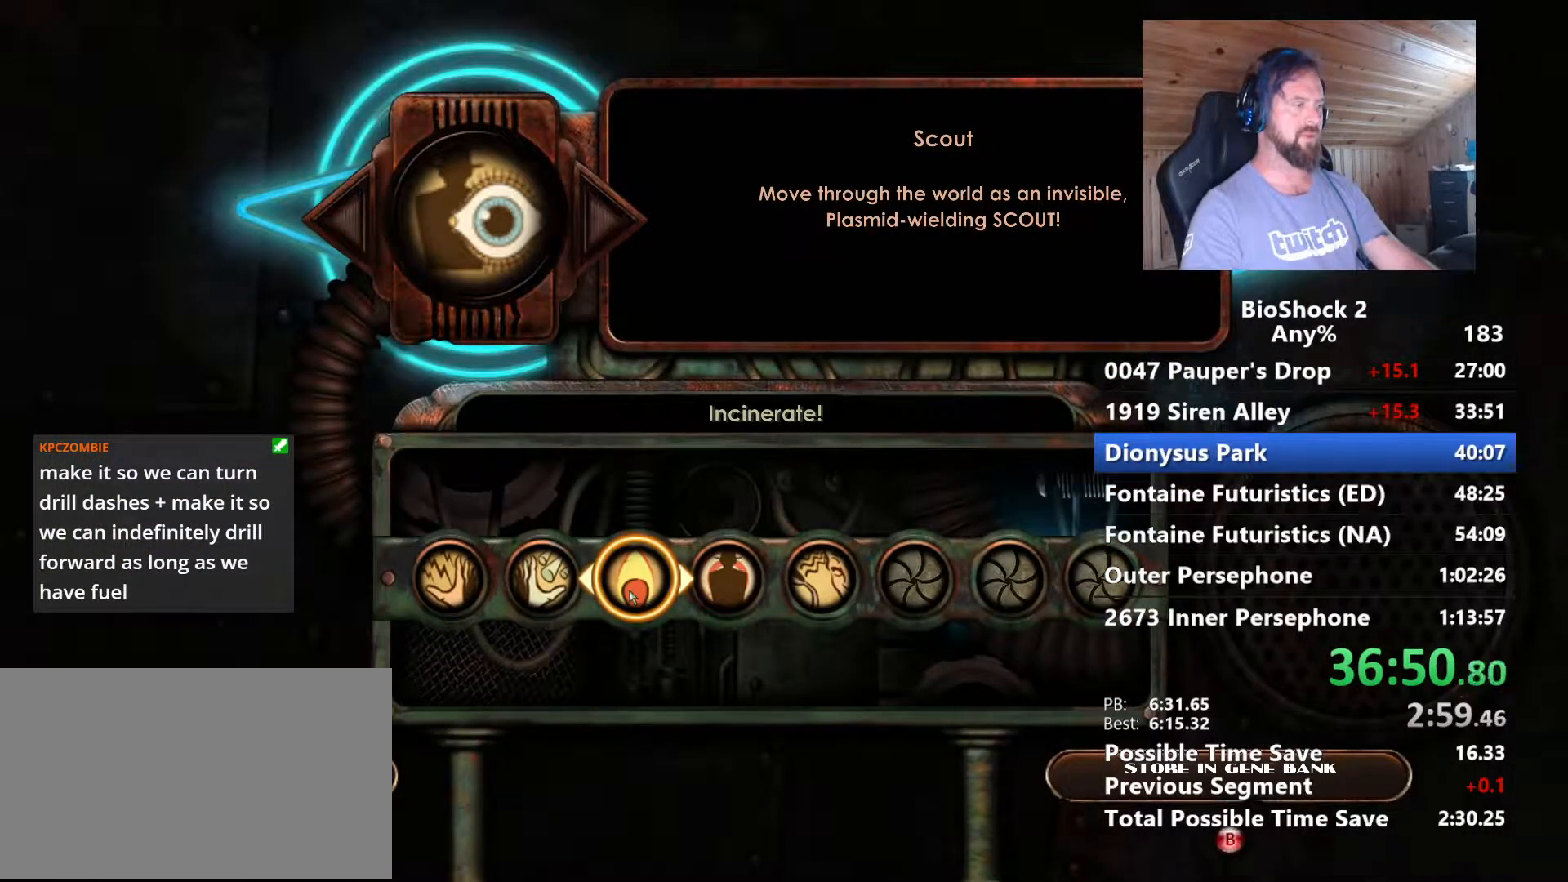
{"keys": [], "mouse": [], "events": [[317, "space", "down"], [500, "space", "up"]]}
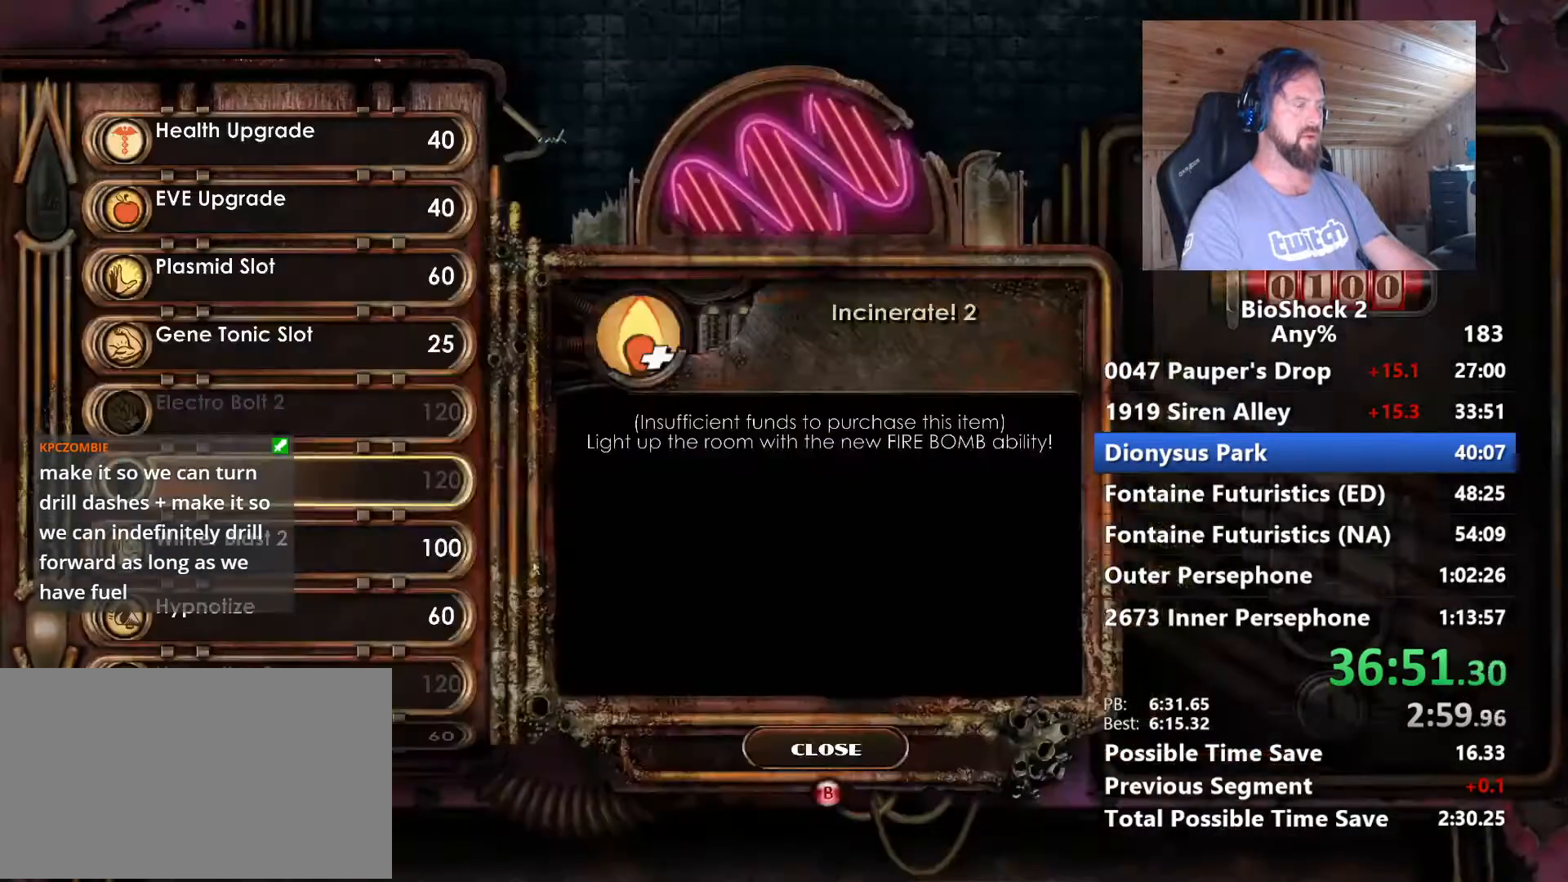
{"keys": [], "mouse": [], "mouse_move": "left", "events": []}
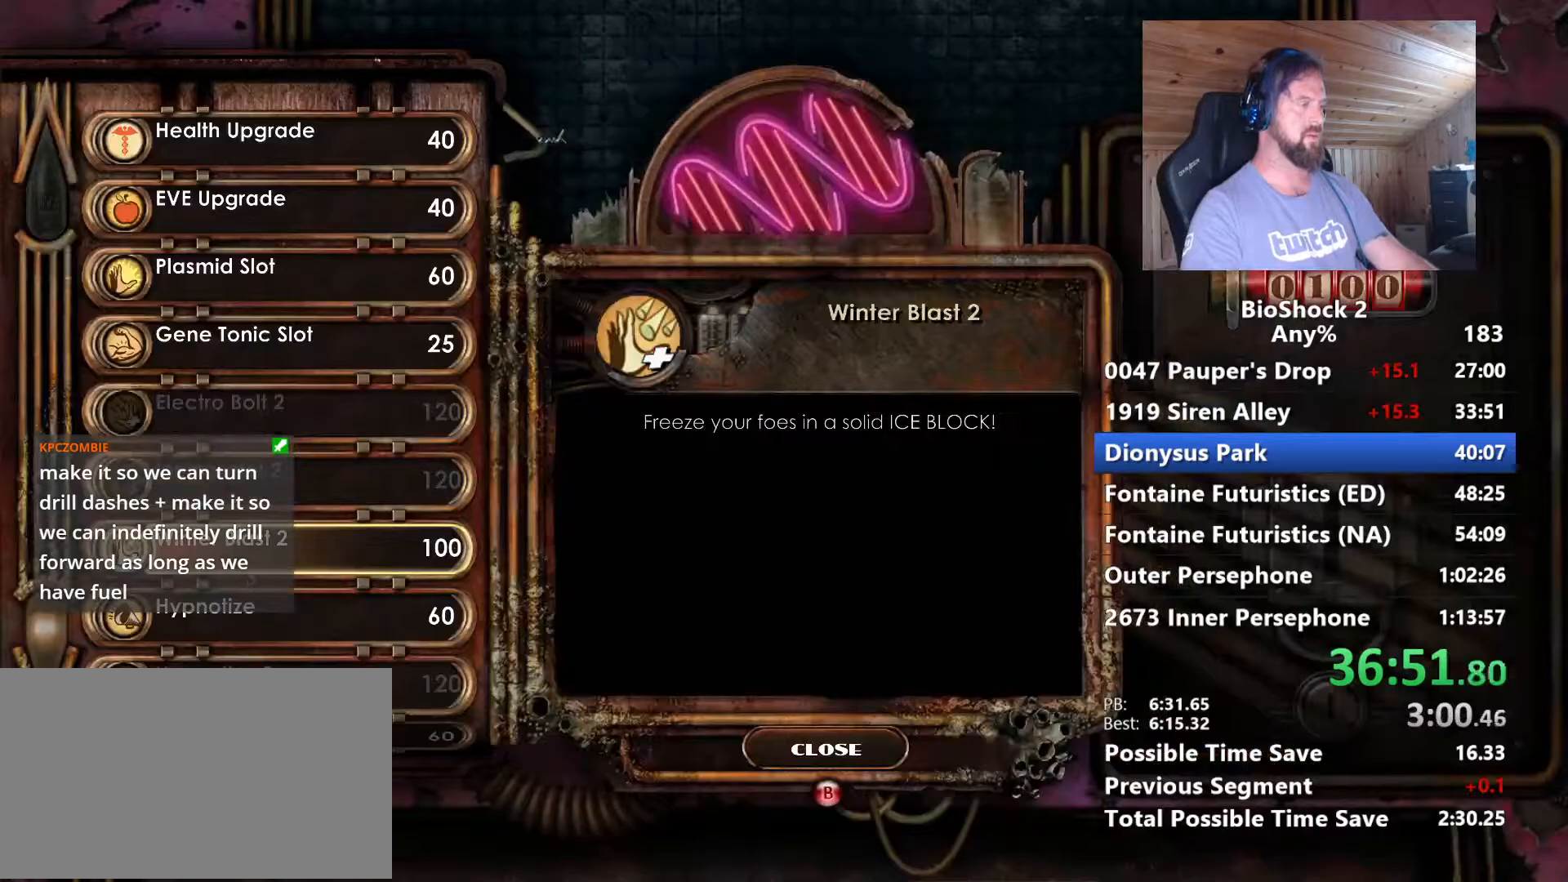
{"keys": [], "mouse": ["left"], "mouse_move": "still", "events": [[434, "mouse_left", "down"]]}
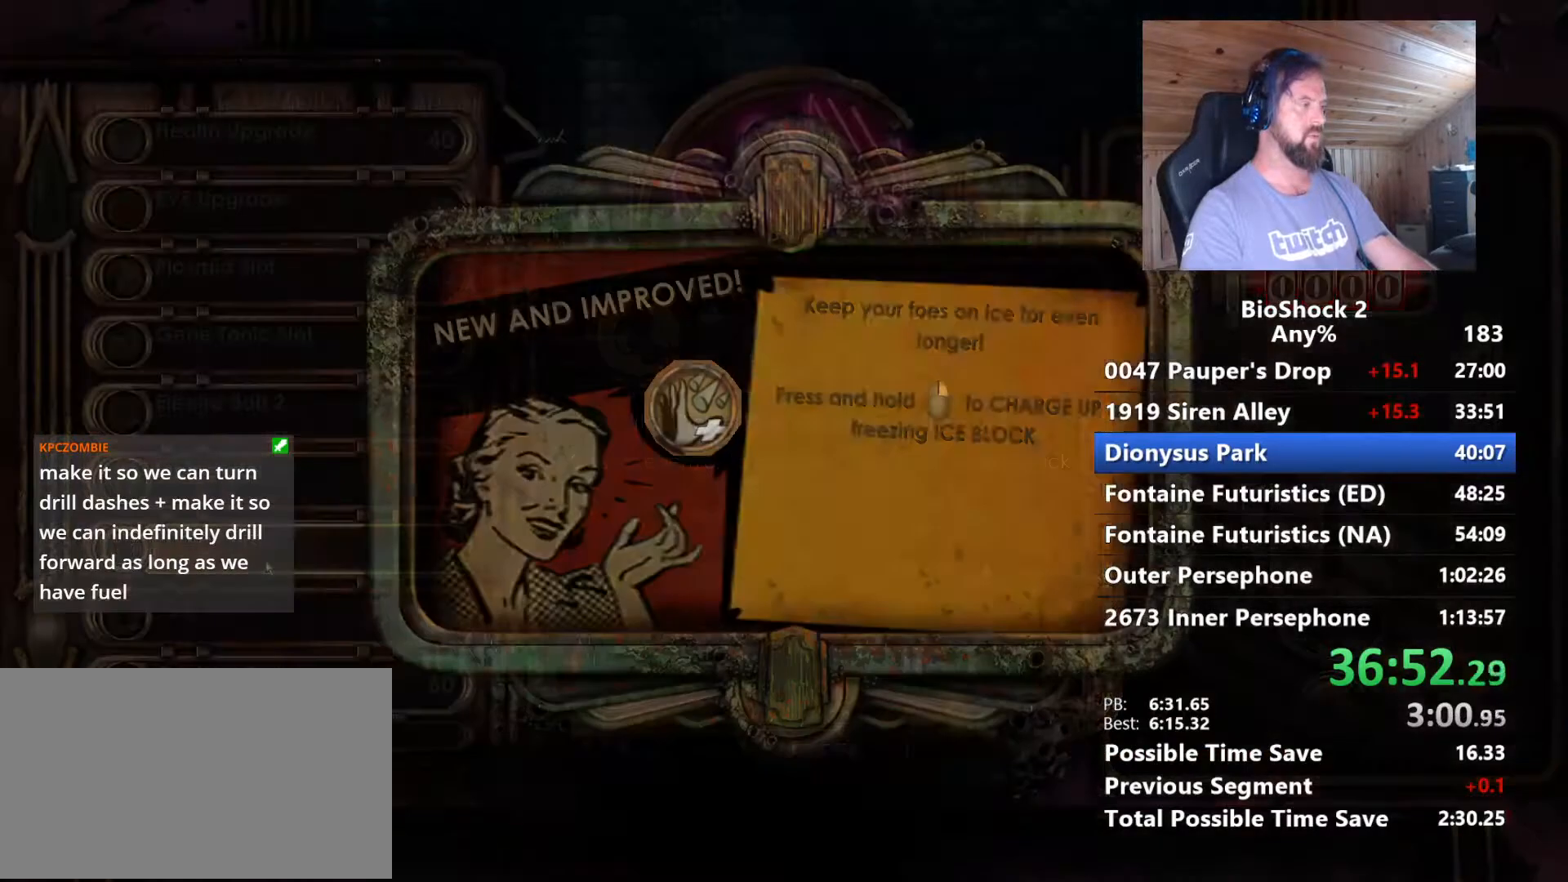
{"keys": [], "mouse": [], "mouse_move": "still", "events": [[34, "mouse_left", "up"], [350, "space", "down"], [500, "space", "up"]]}
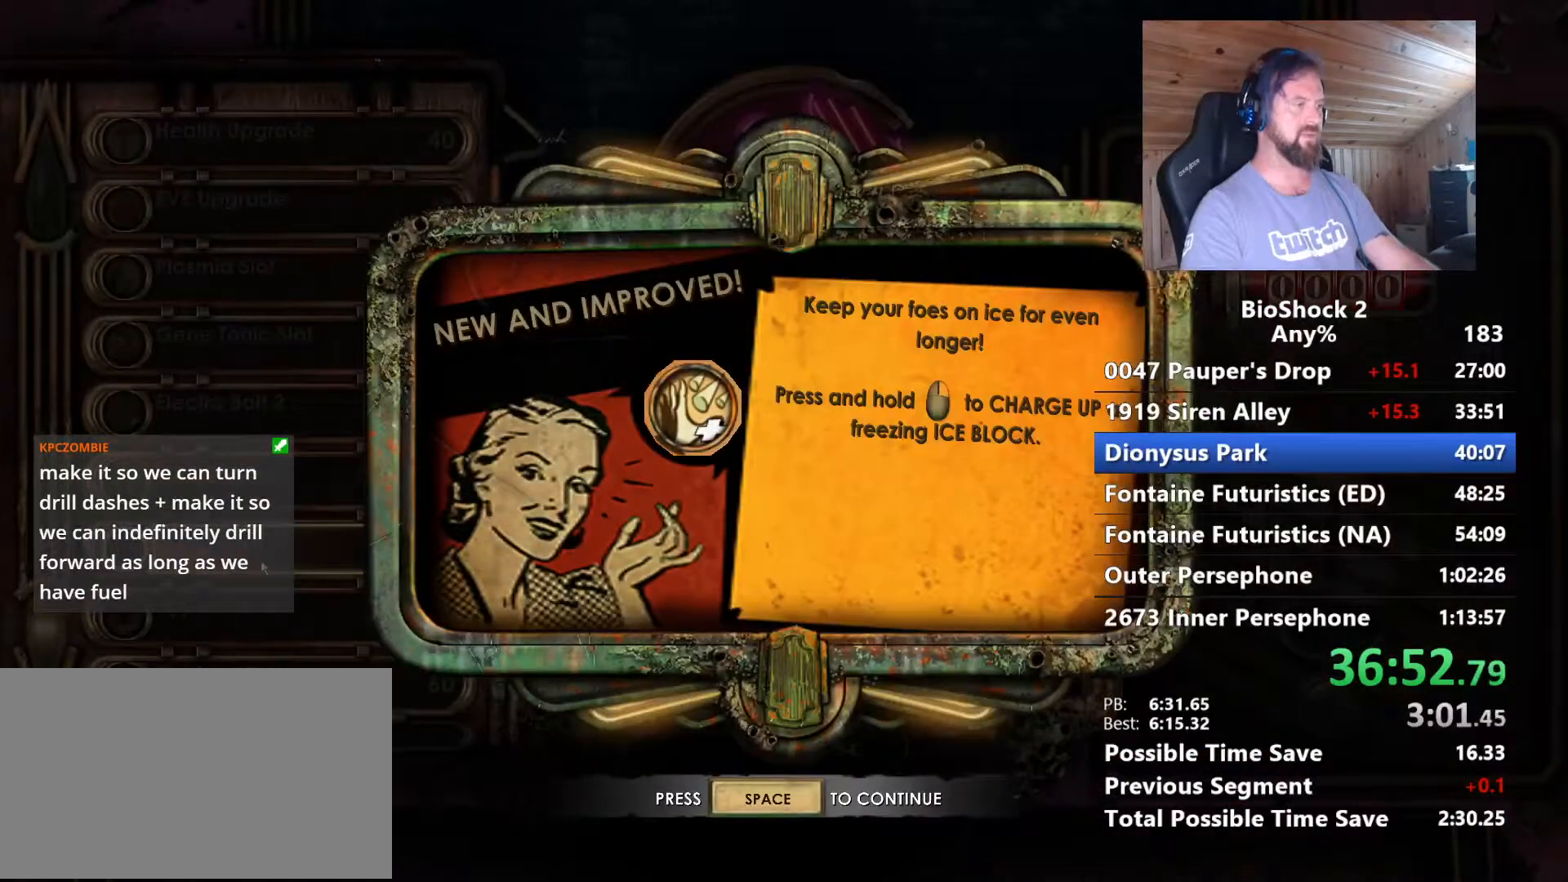
{"keys": ["space"], "mouse": [], "mouse_move": "still", "events": [[367, "space", "down"]]}
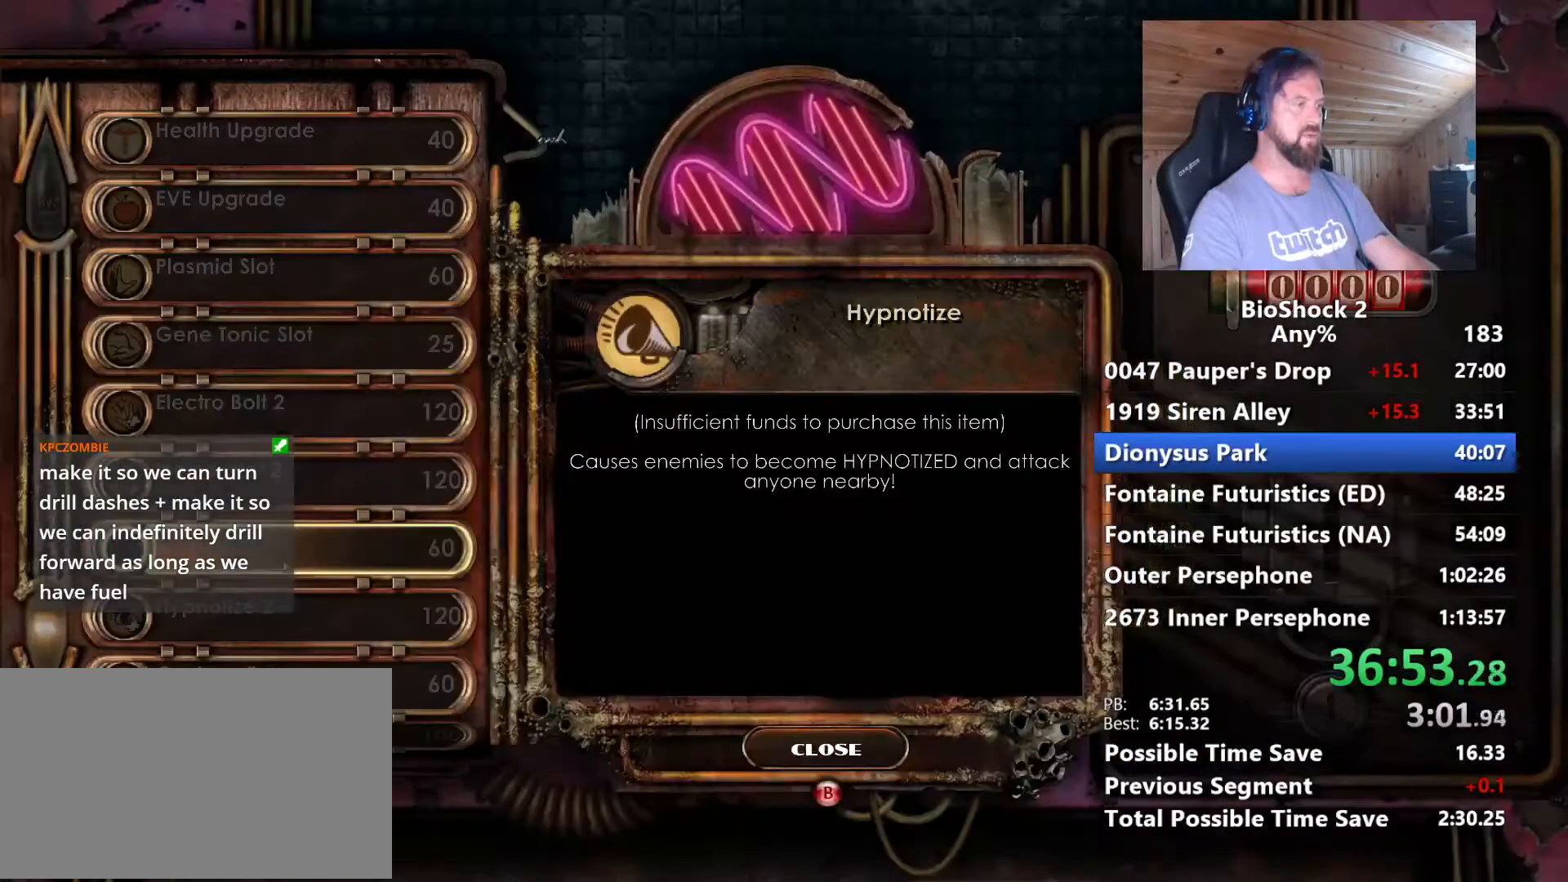
{"keys": [], "mouse": [], "mouse_move": "right", "events": [[50, "space", "up"]]}
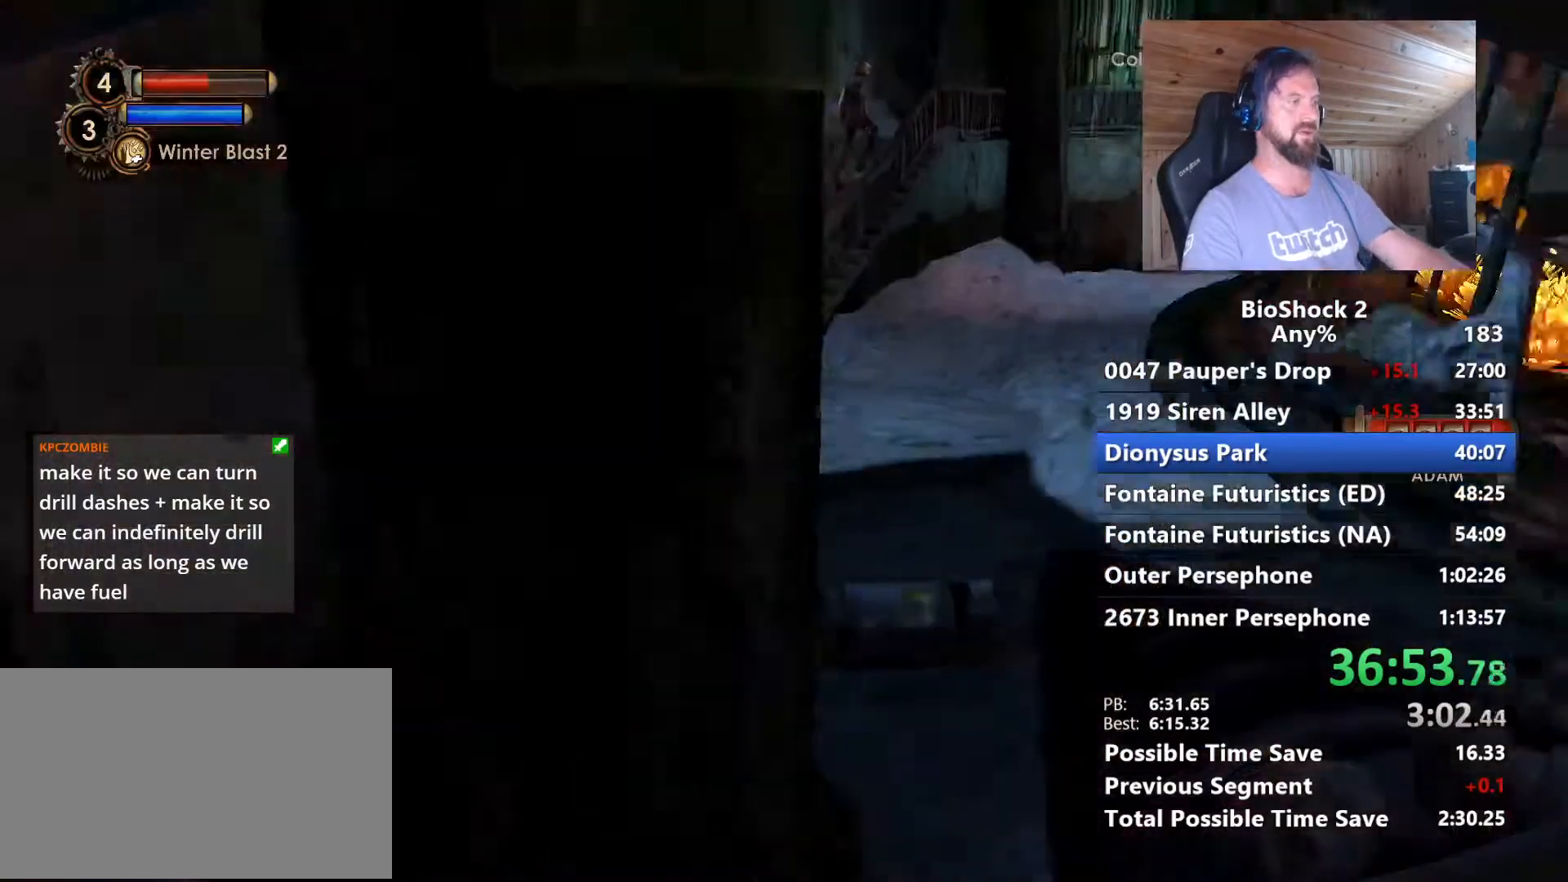
{"keys": ["d", "w"], "mouse": [], "mouse_move": "up-left", "events": [[117, "w", "down"], [350, "d", "down"]]}